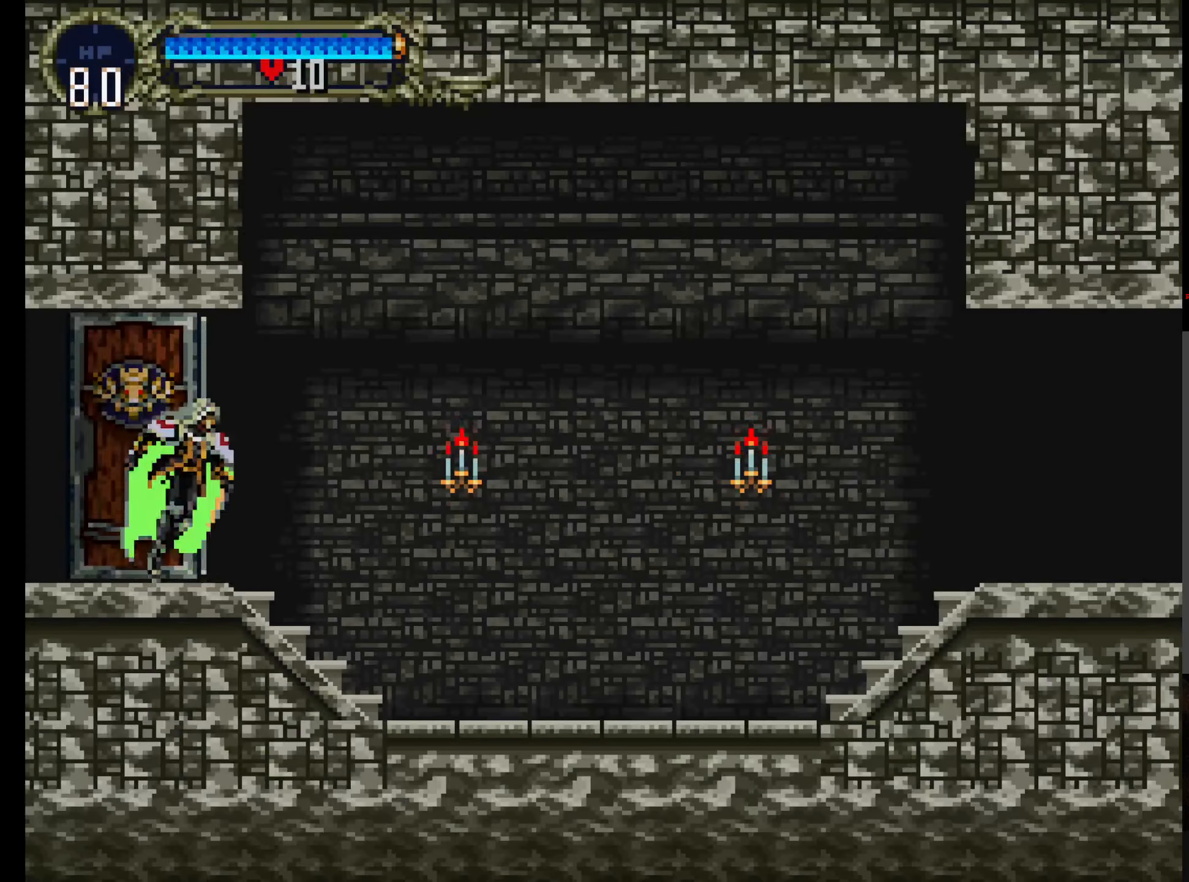
Gameplay with a controller (Xbox layout); each line is a JSON object with the inputs held at the frame after it. "events" lists button and stick changes between this image and that frame as [ms after this image, input, new state], when the widget could be followed in between. Not read: L3 R3 START right_stick.
{"buttons": ["DPAD_LEFT"], "left_stick": "center", "events": [[283, "DPAD_LEFT", "down"]]}
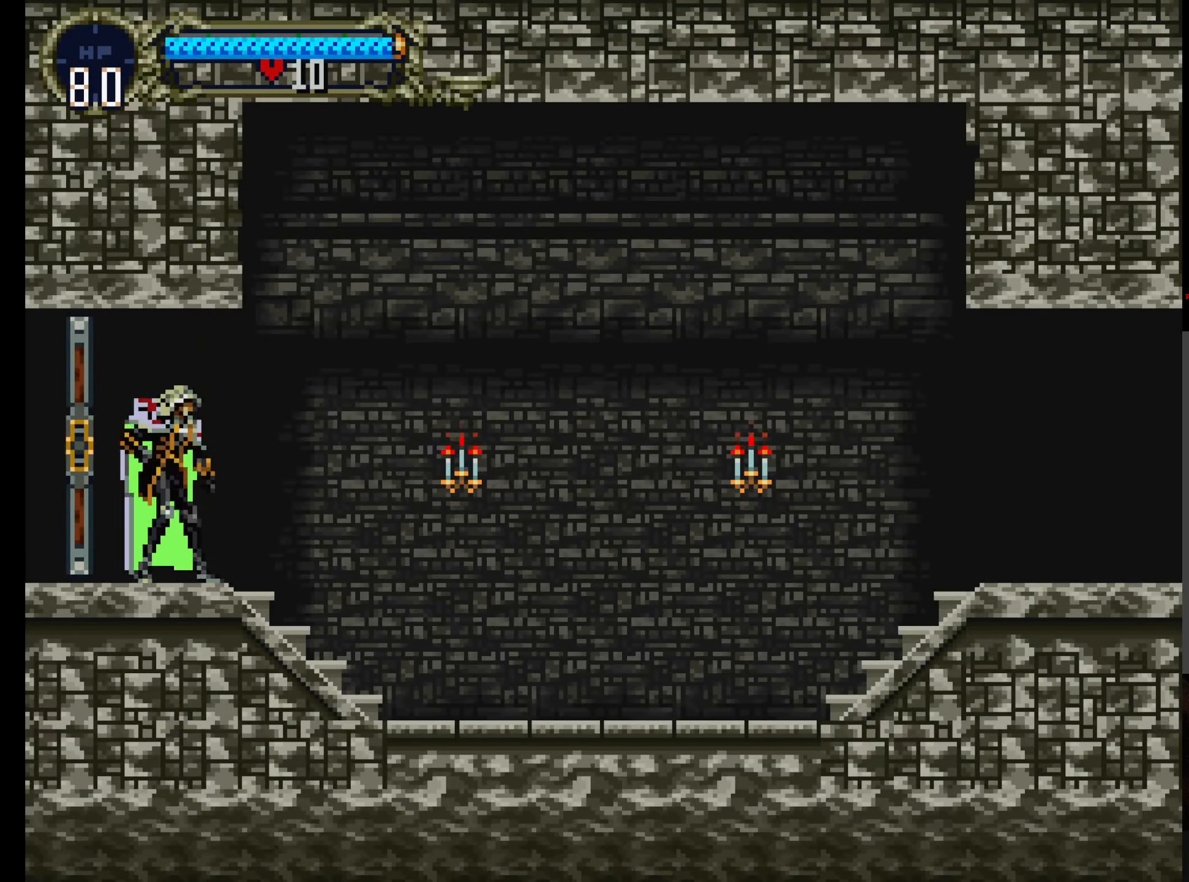
{"buttons": ["DPAD_LEFT"], "left_stick": "center", "events": []}
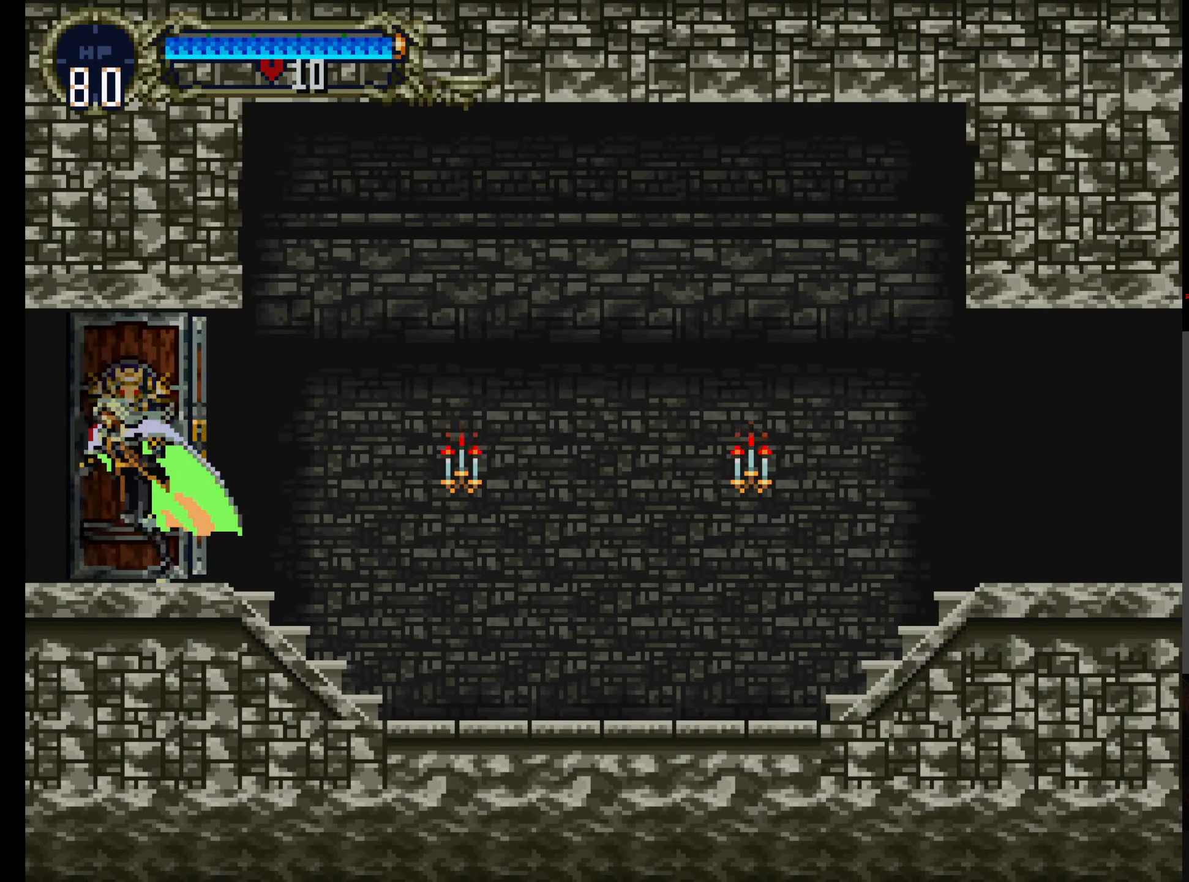
{"buttons": ["DPAD_LEFT"], "left_stick": "center", "events": []}
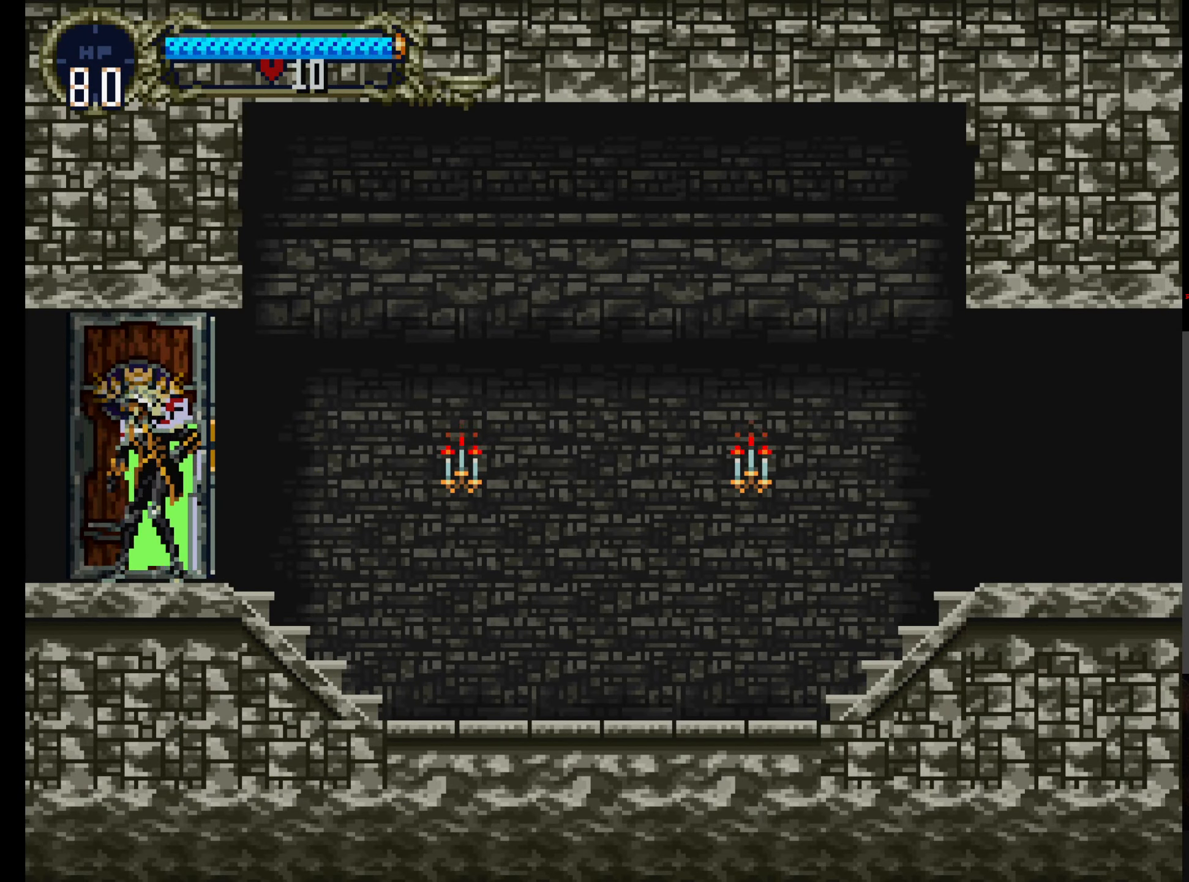
{"buttons": ["DPAD_LEFT"], "left_stick": "center", "events": []}
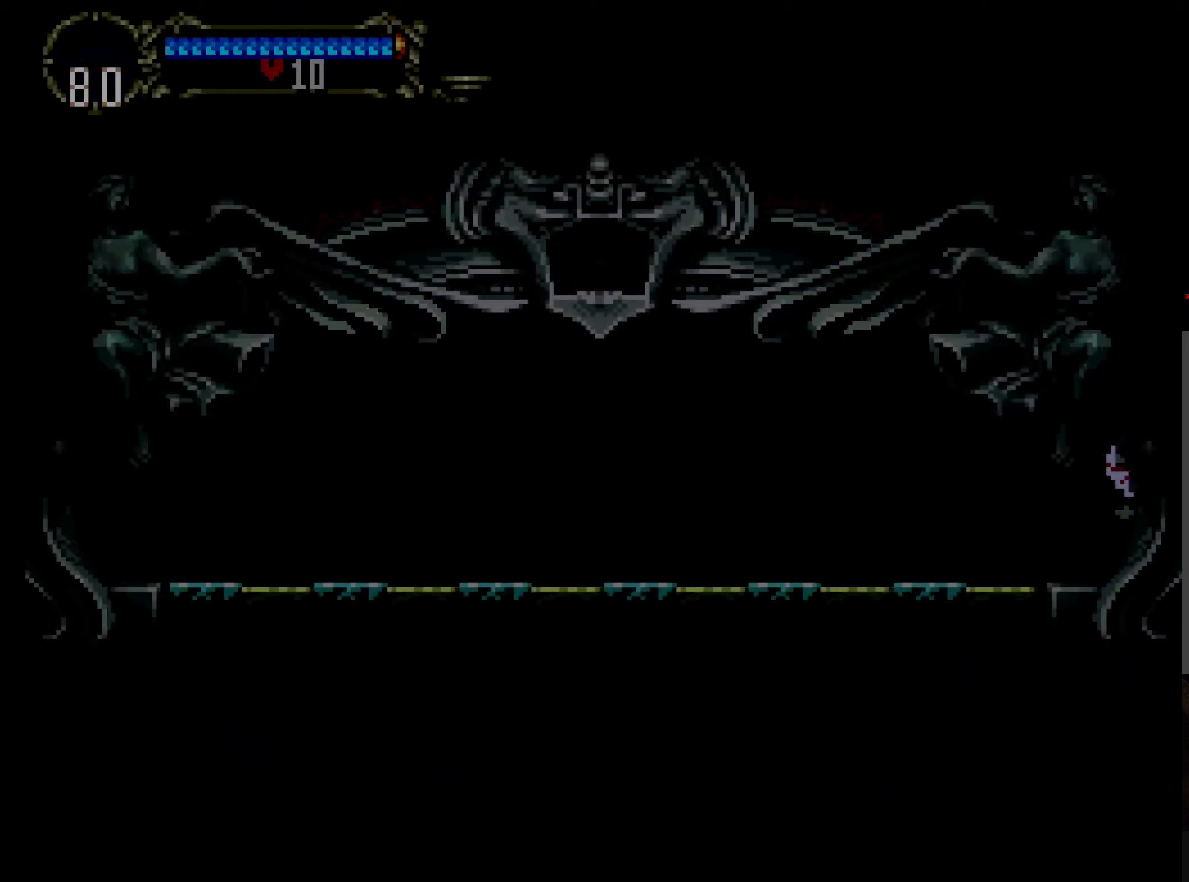
{"buttons": ["Y", "DPAD_RIGHT"], "left_stick": "center", "events": [[417, "DPAD_LEFT", "up"], [433, "DPAD_RIGHT", "down"], [483, "Y", "down"]]}
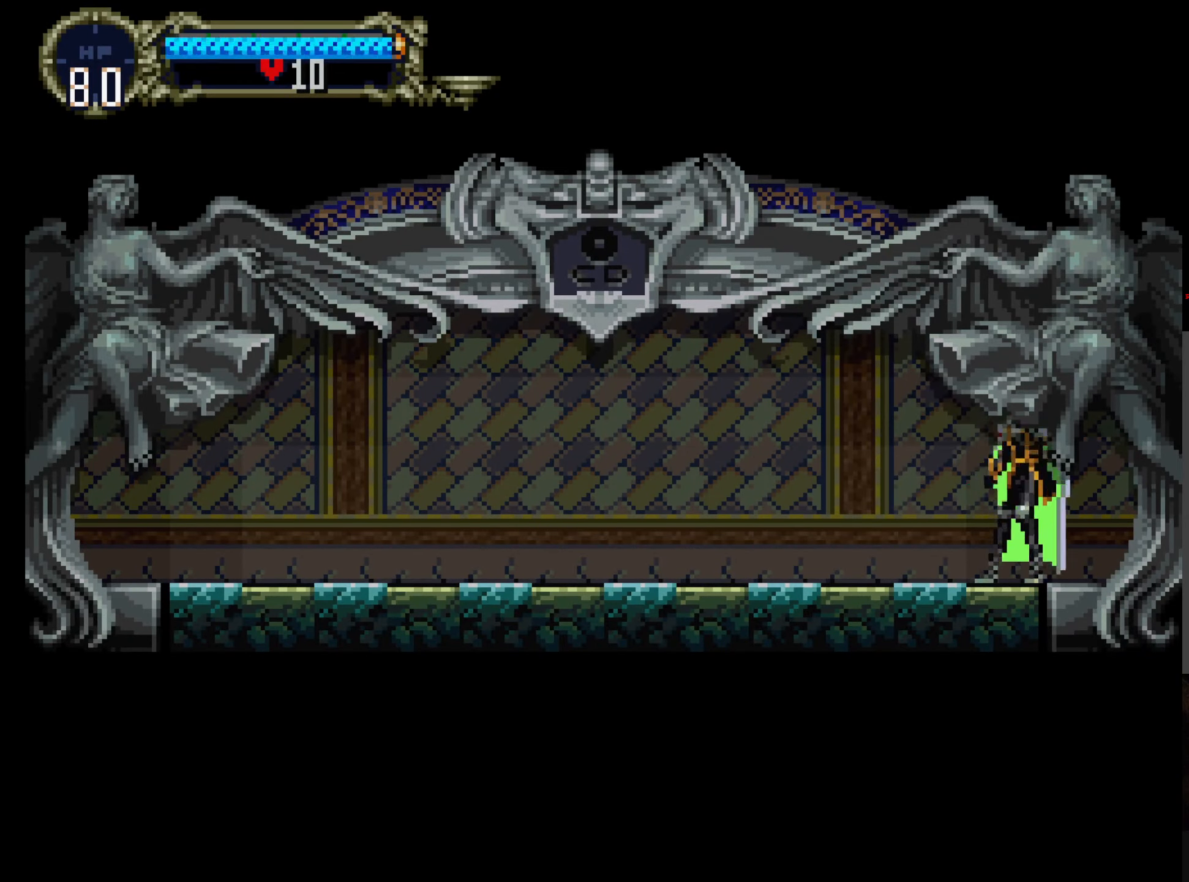
{"buttons": ["X"], "left_stick": "center", "events": [[67, "DPAD_RIGHT", "up"], [83, "X", "down"], [83, "Y", "up"], [200, "X", "up"], [200, "Y", "down"], [233, "X", "down"], [267, "Y", "up"], [367, "Y", "down"], [433, "Y", "up"]]}
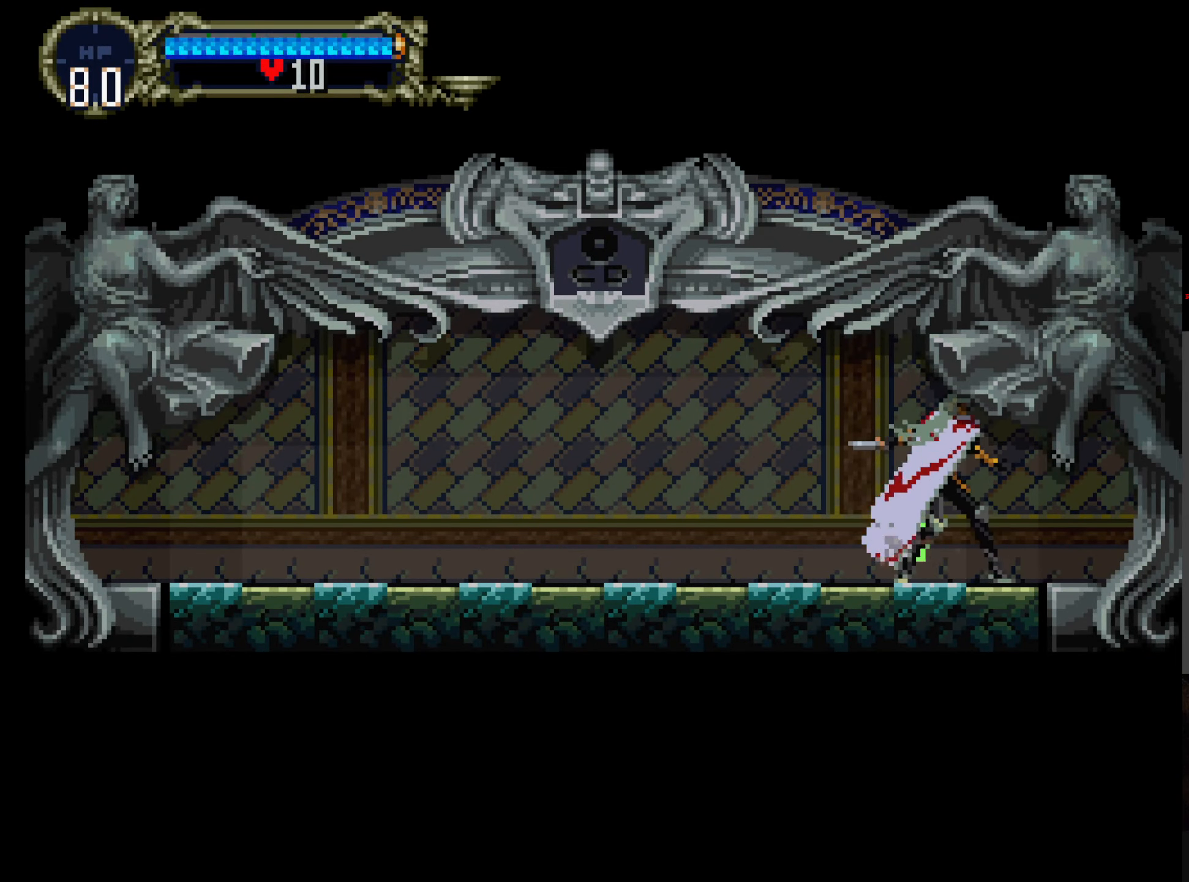
{"buttons": [], "left_stick": "center", "events": [[33, "X", "up"]]}
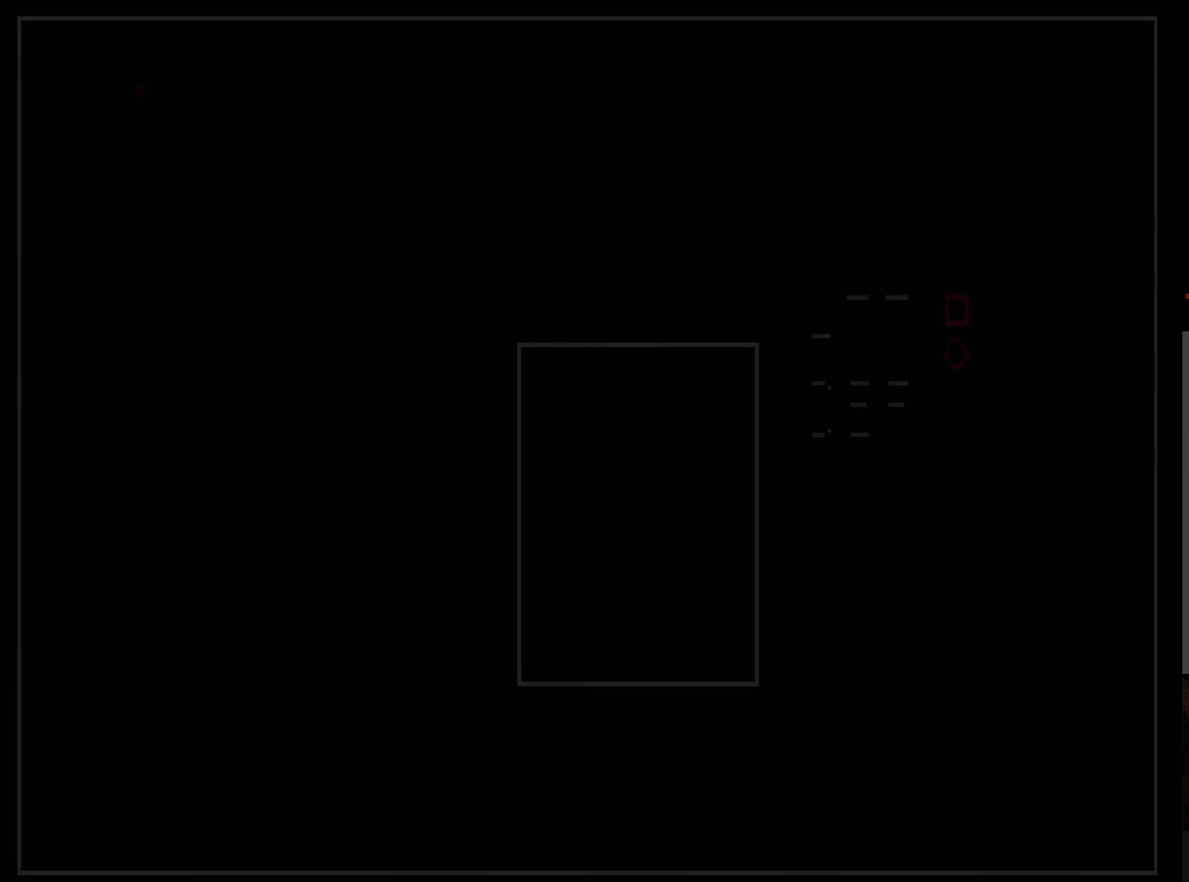
{"buttons": [], "left_stick": "center", "events": [[233, "A", "down"], [350, "A", "up"]]}
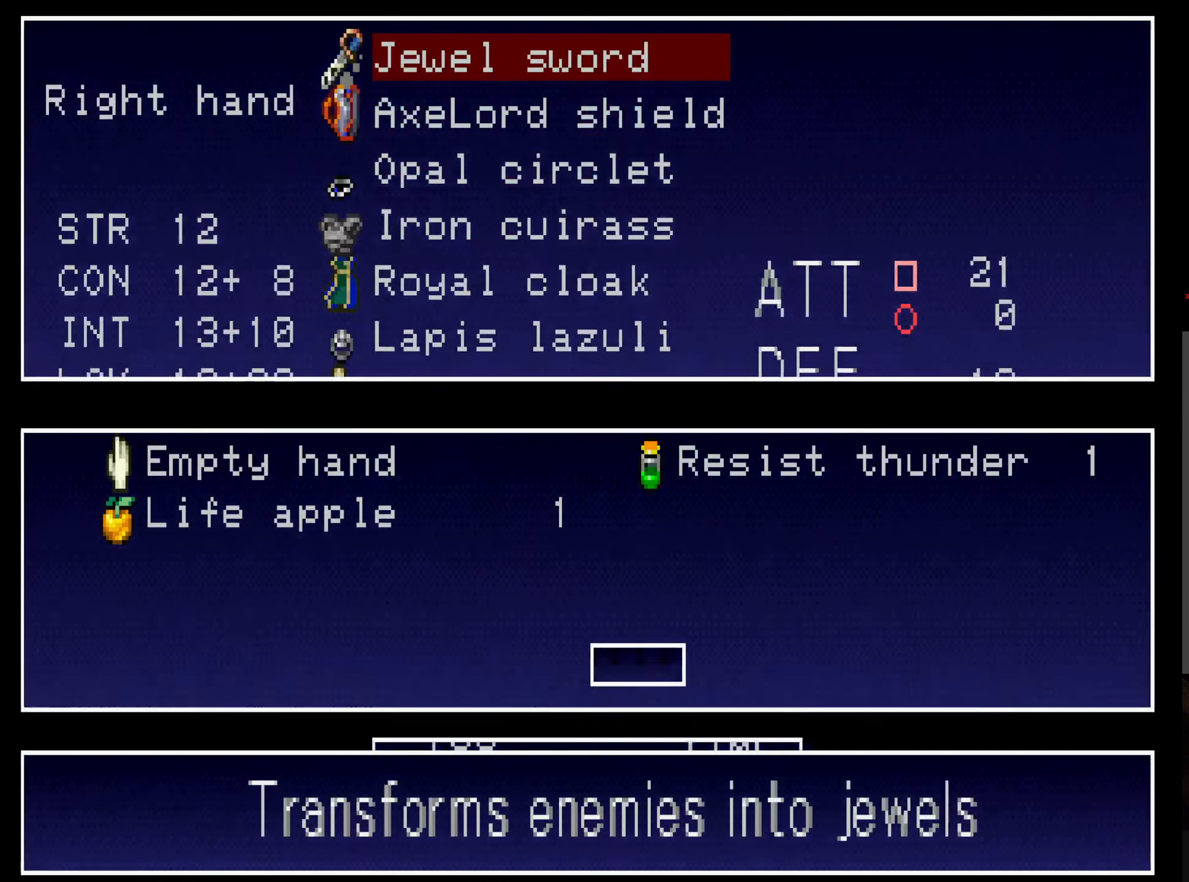
{"buttons": ["DPAD_DOWN"], "left_stick": "center", "events": [[167, "A", "down"], [283, "A", "up"], [500, "DPAD_DOWN", "down"]]}
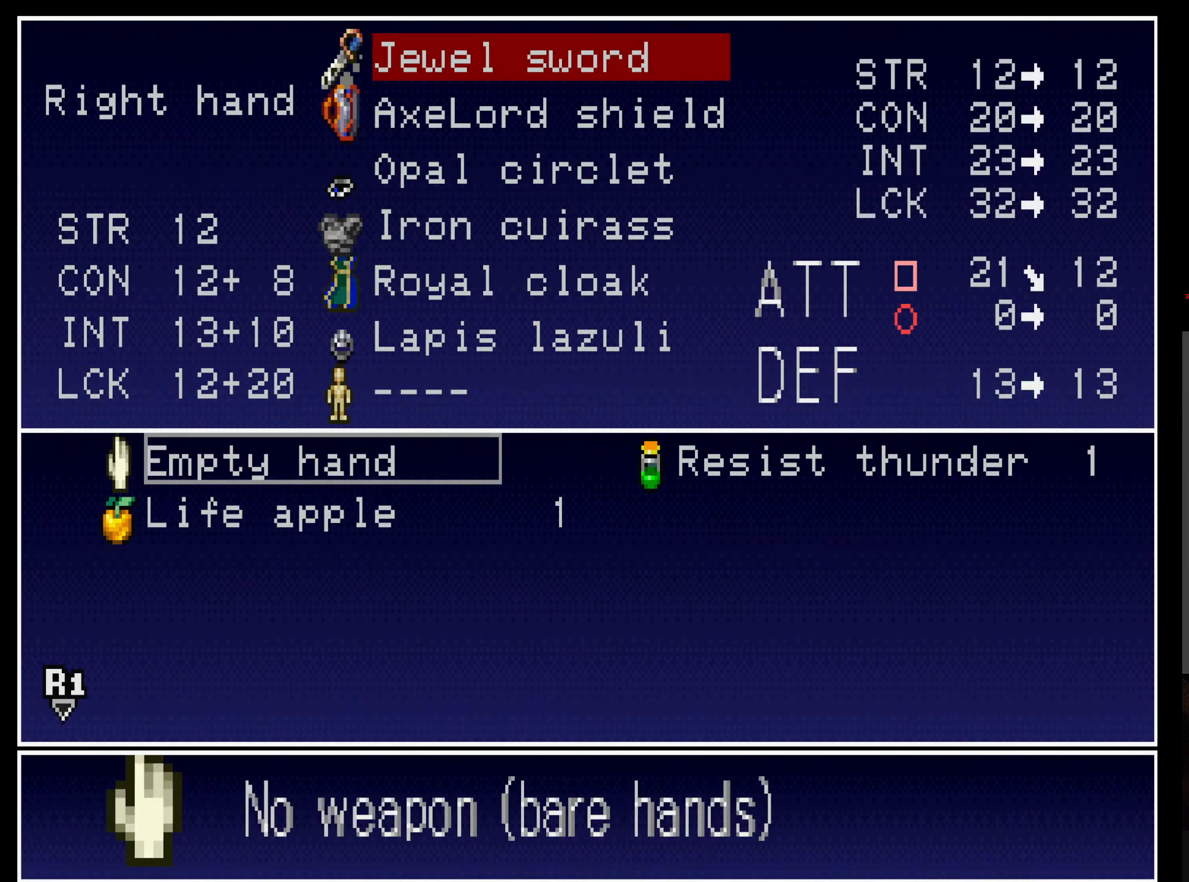
{"buttons": [], "left_stick": "center", "events": [[83, "DPAD_DOWN", "up"], [183, "DPAD_RIGHT", "down"], [283, "DPAD_RIGHT", "up"], [300, "A", "down"], [433, "A", "up"]]}
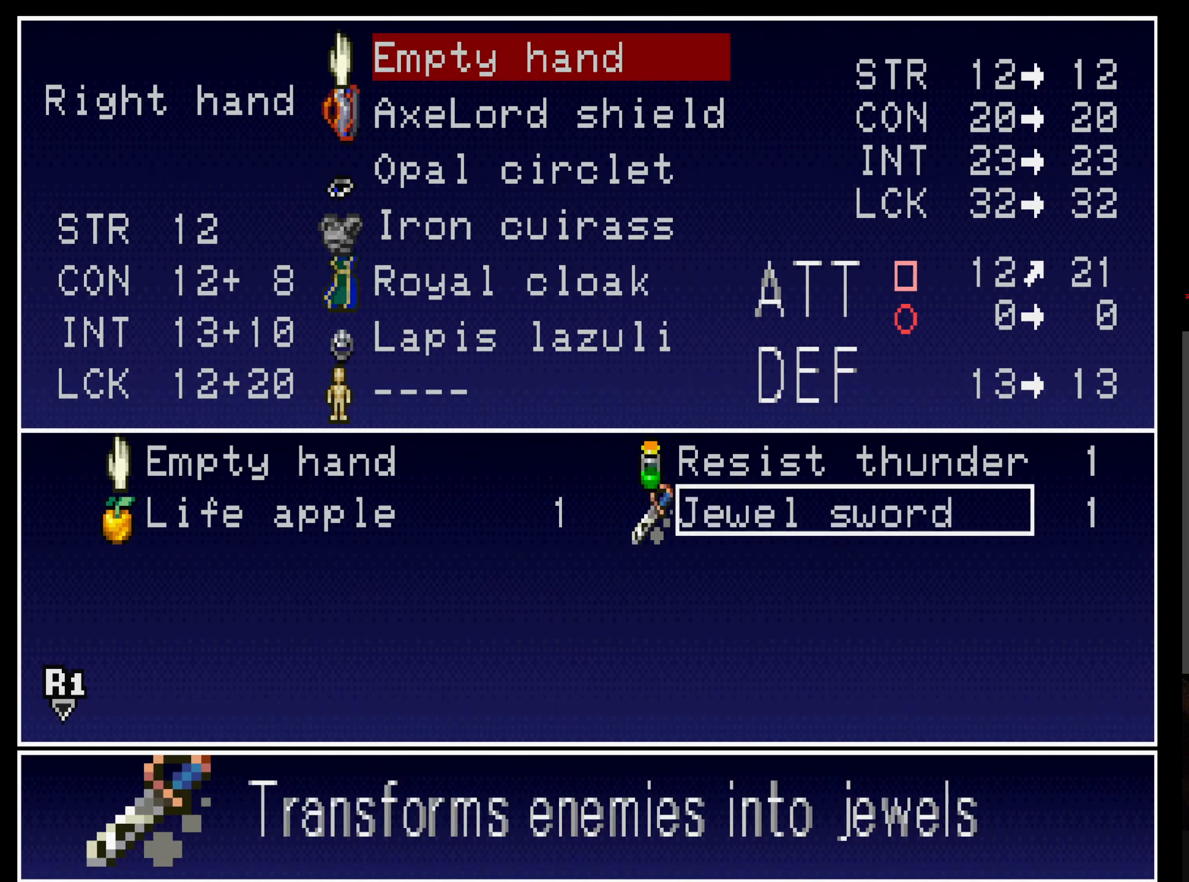
{"buttons": ["L2"], "left_stick": "center", "events": [[117, "R2", "down"], [233, "R2", "up"], [333, "A", "down"], [433, "A", "up"], [500, "L2", "down"]]}
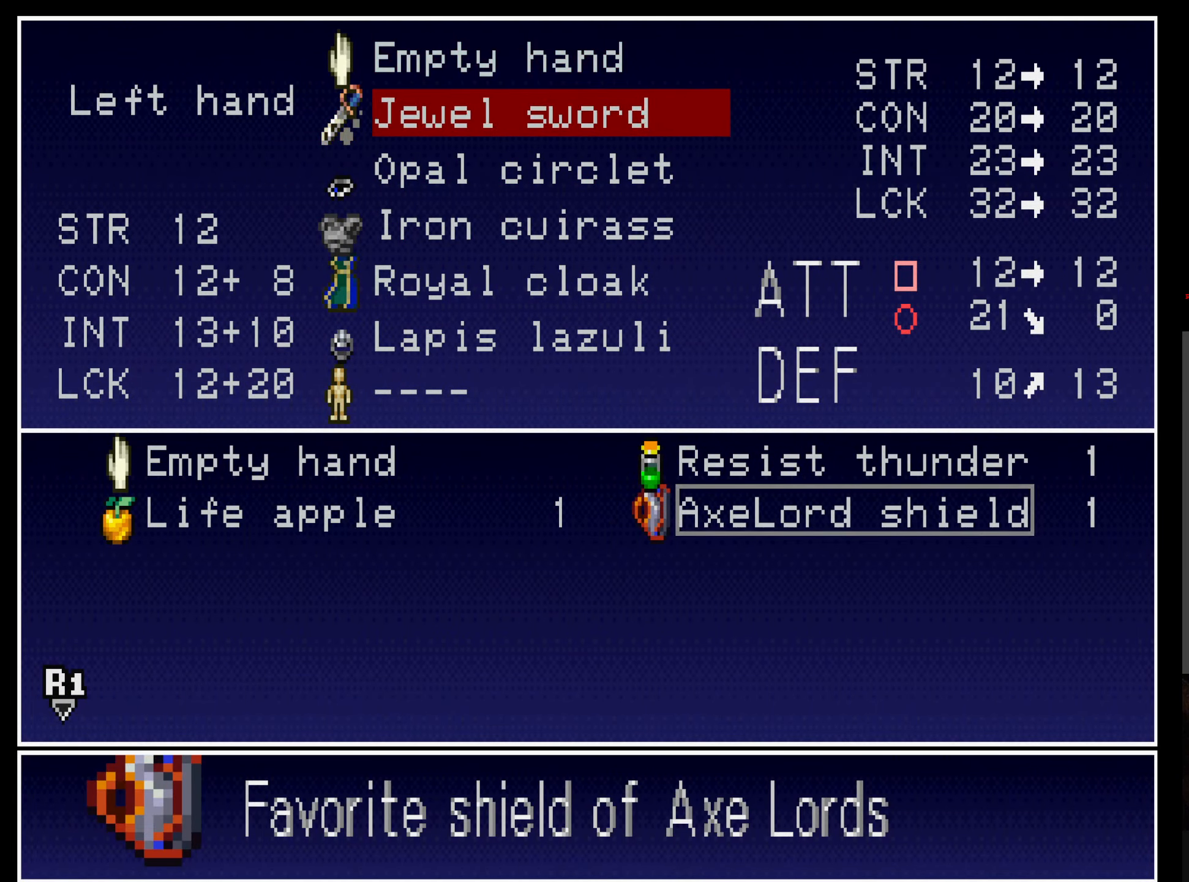
{"buttons": [], "left_stick": "center", "events": [[150, "L2", "up"], [150, "Y", "down"], [250, "Y", "up"]]}
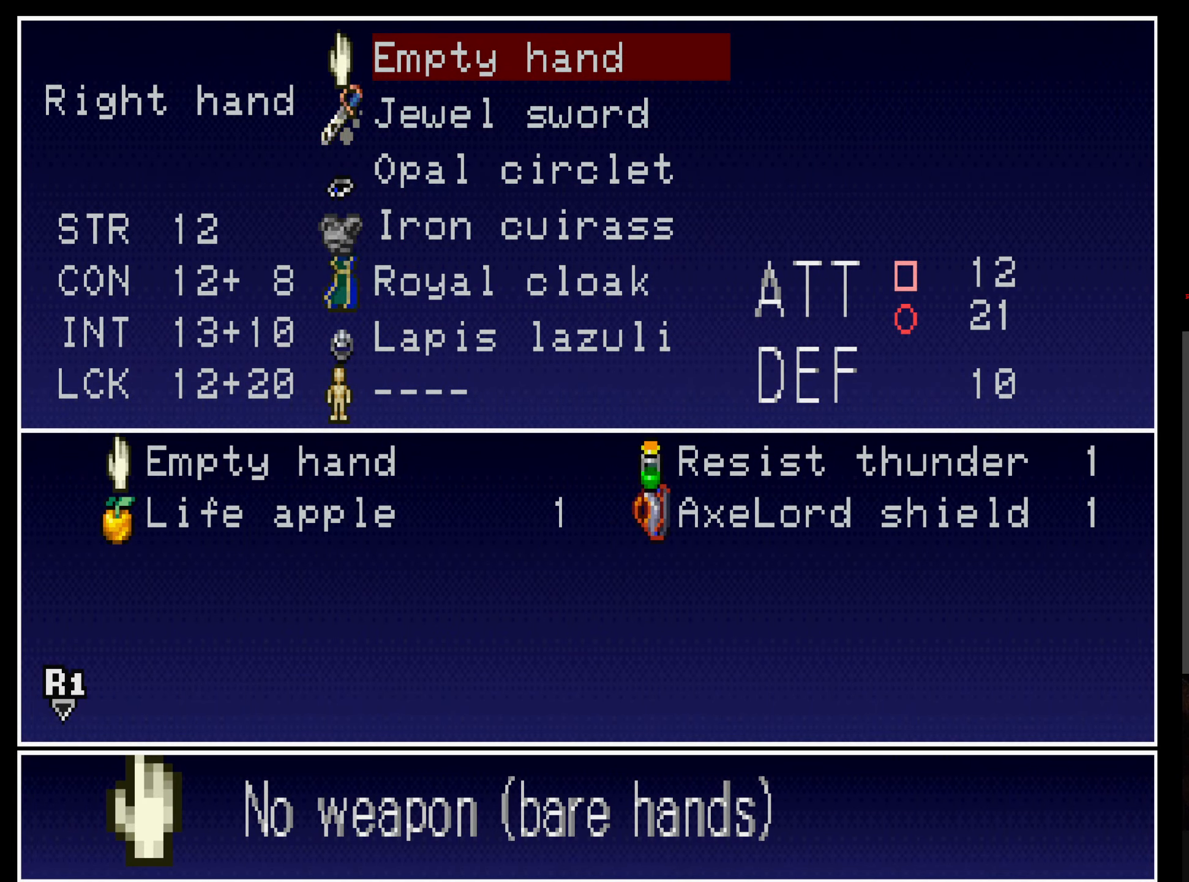
{"buttons": ["A"], "left_stick": "center", "events": [[150, "A", "down"], [233, "A", "up"], [367, "A", "down"], [450, "A", "up"], [500, "A", "down"]]}
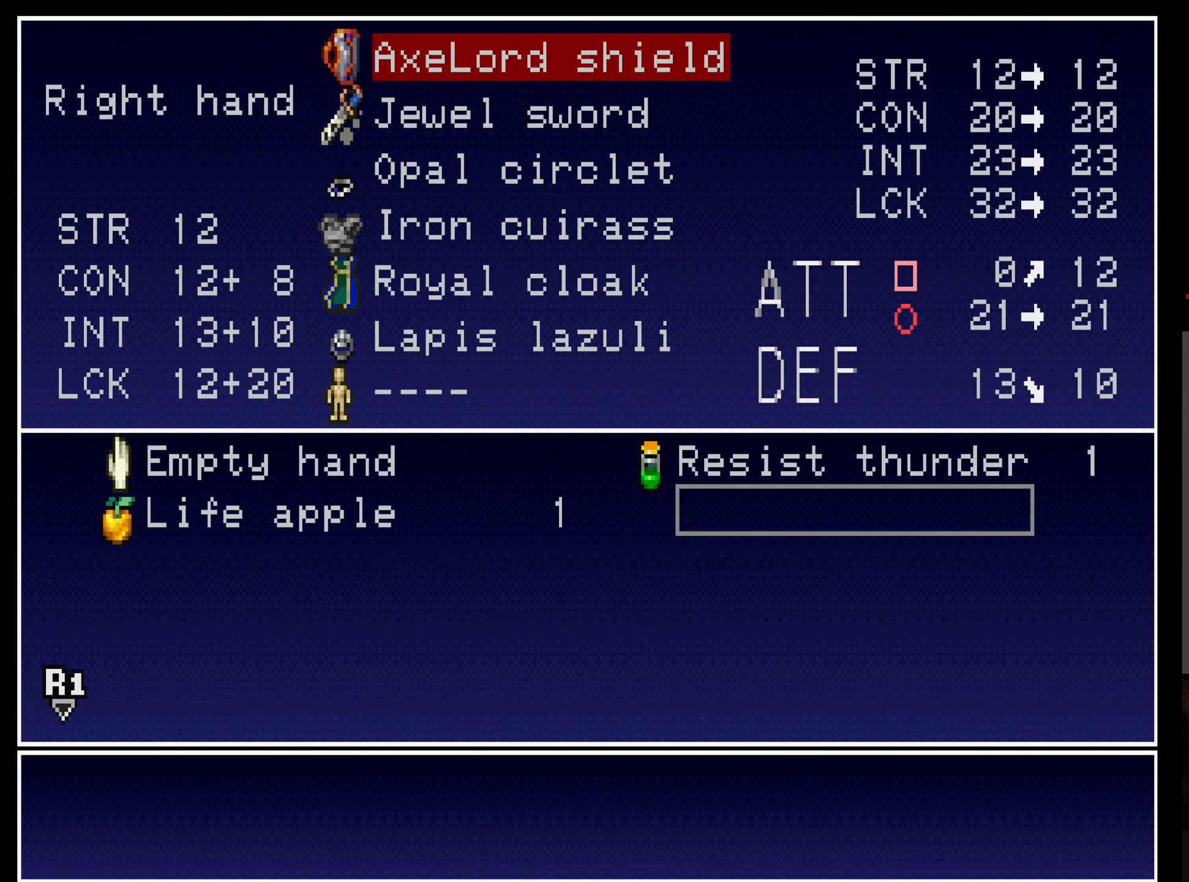
{"buttons": [], "left_stick": "center", "events": [[83, "A", "up"], [200, "Y", "down"], [317, "Y", "up"]]}
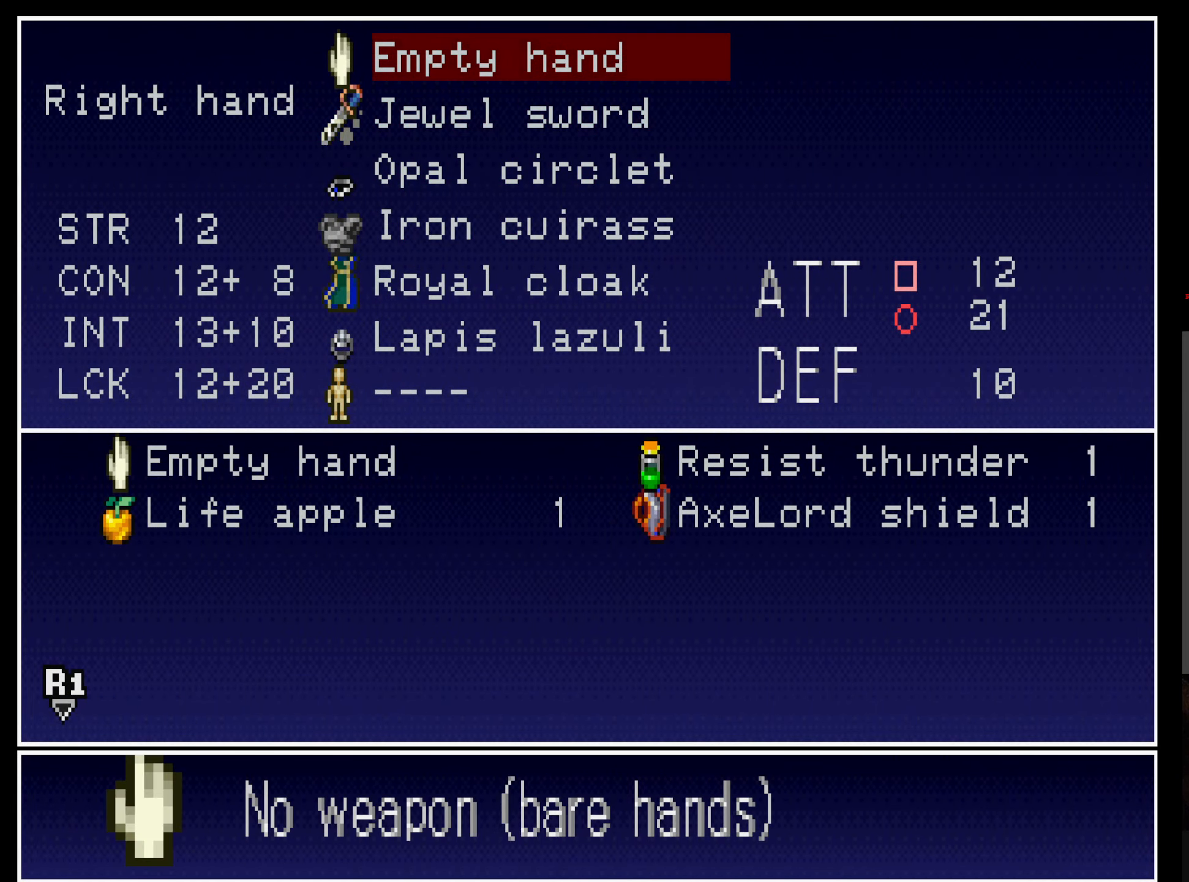
{"buttons": [], "left_stick": "center", "events": [[167, "A", "down"], [250, "A", "up"], [317, "A", "down"], [400, "A", "up"]]}
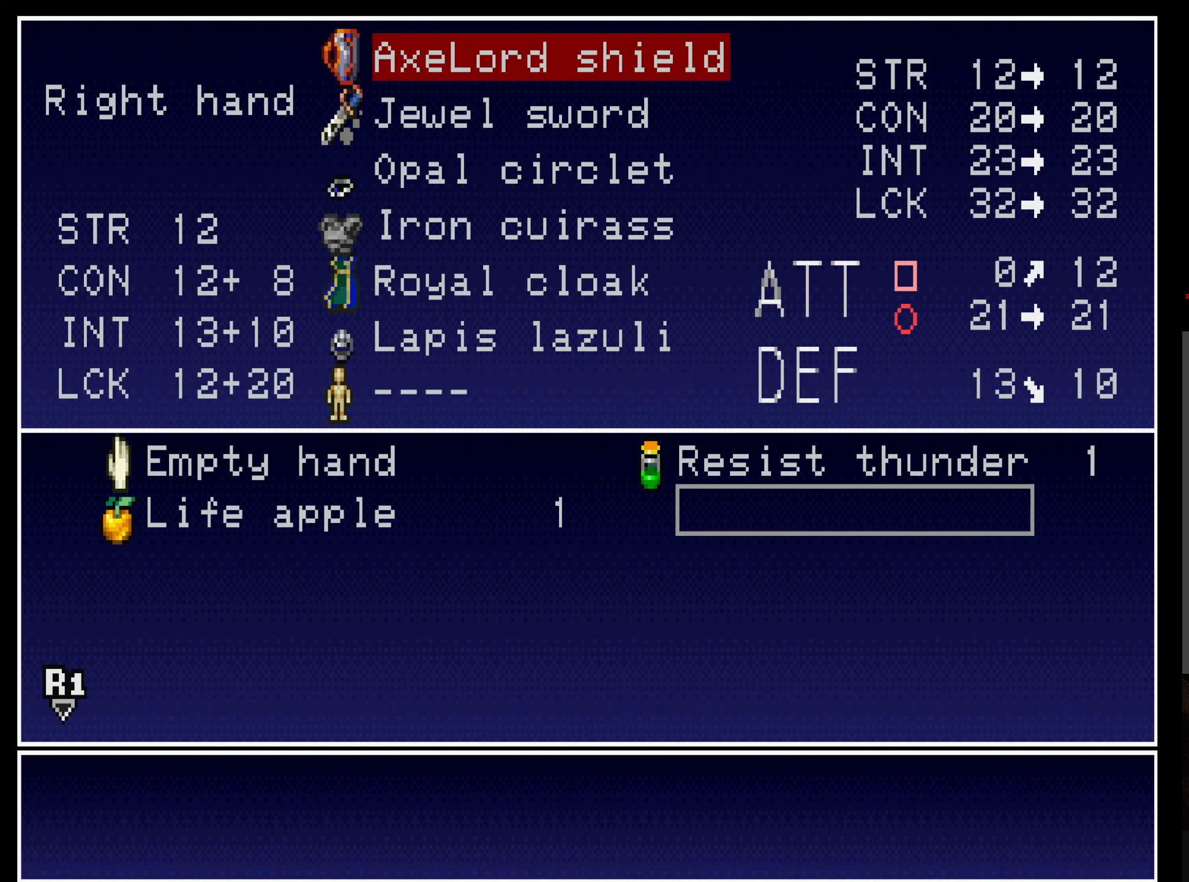
{"buttons": [], "left_stick": "center", "events": [[67, "Y", "down"], [200, "Y", "up"], [250, "Y", "down"], [334, "Y", "up"], [417, "Y", "down"], [484, "Y", "up"]]}
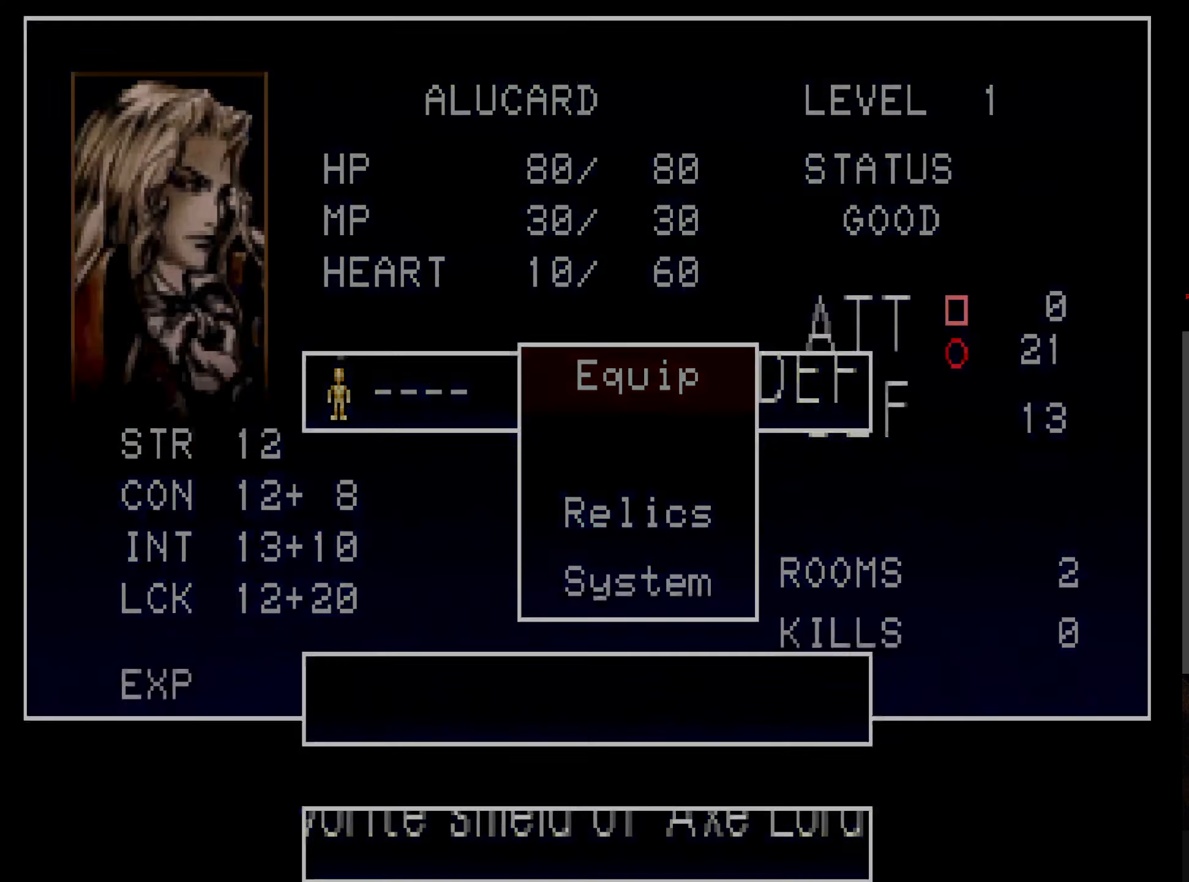
{"buttons": ["Y"], "left_stick": "center", "events": [[50, "Y", "down"], [134, "Y", "up"], [200, "Y", "down"], [300, "Y", "up"], [367, "X", "down"], [450, "X", "up"], [500, "Y", "down"]]}
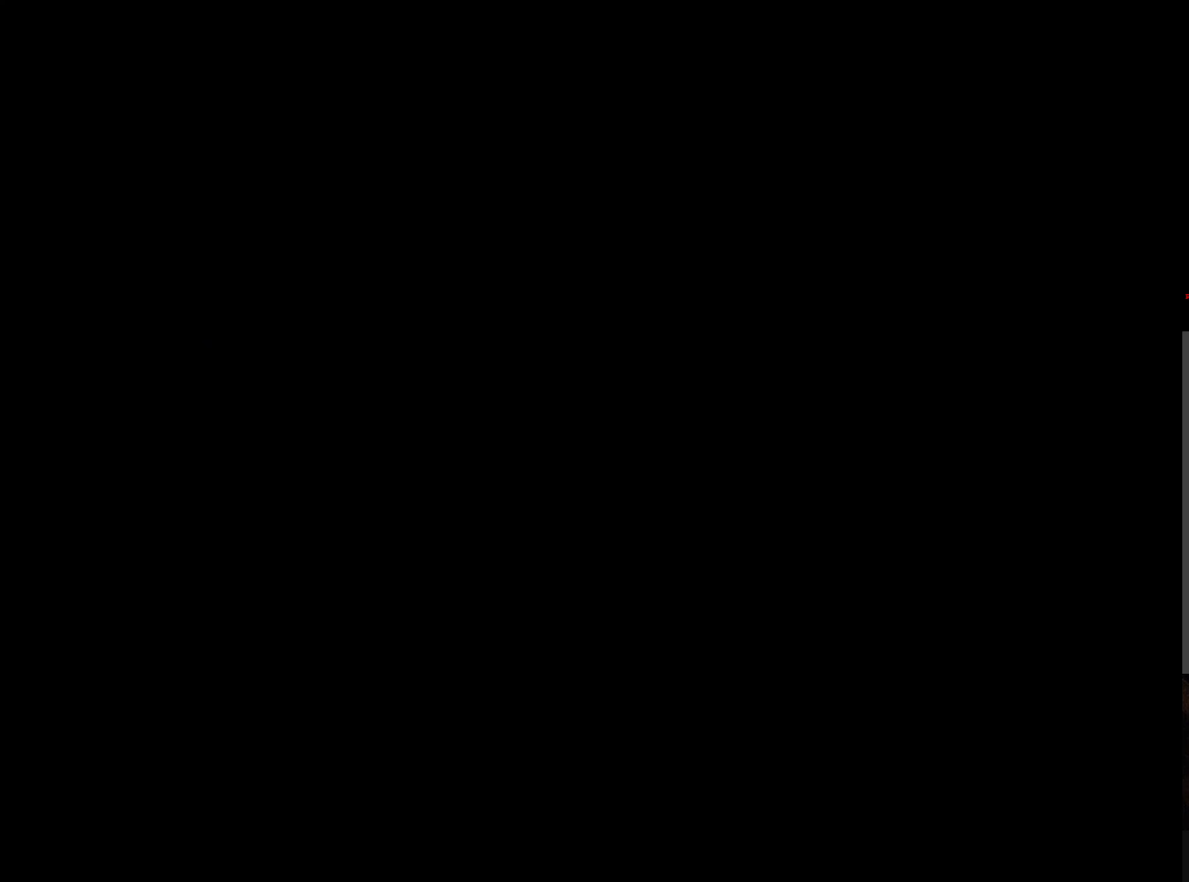
{"buttons": ["X"], "left_stick": "center", "events": [[84, "X", "down"], [84, "Y", "up"], [184, "X", "up"], [184, "Y", "down"], [250, "X", "down"], [267, "Y", "up"], [367, "X", "up"], [384, "Y", "down"], [417, "X", "down"], [434, "Y", "up"]]}
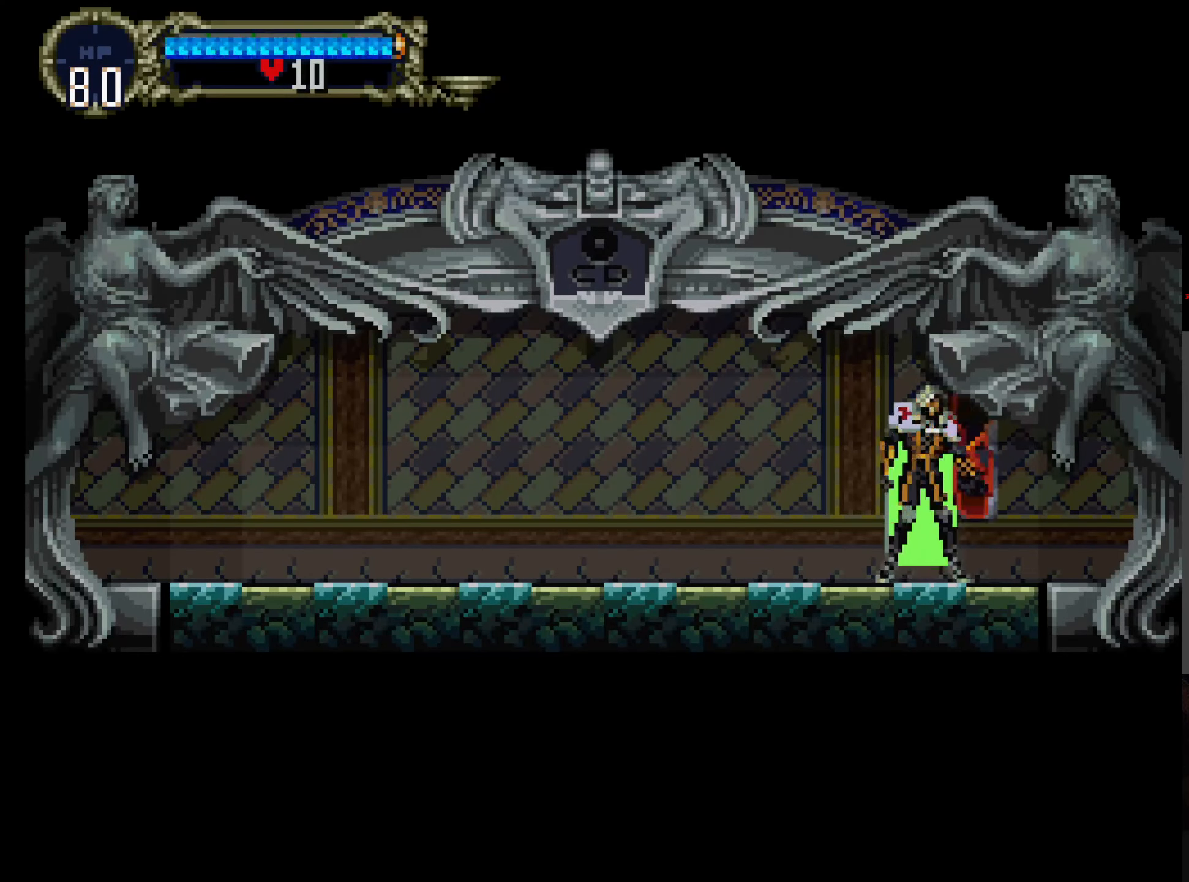
{"buttons": ["X"], "left_stick": "center", "events": [[50, "X", "up"], [67, "X", "down"], [167, "X", "up"], [217, "Y", "down"], [250, "X", "down"], [284, "Y", "up"], [367, "X", "up"], [384, "Y", "down"], [484, "X", "down"], [484, "Y", "up"]]}
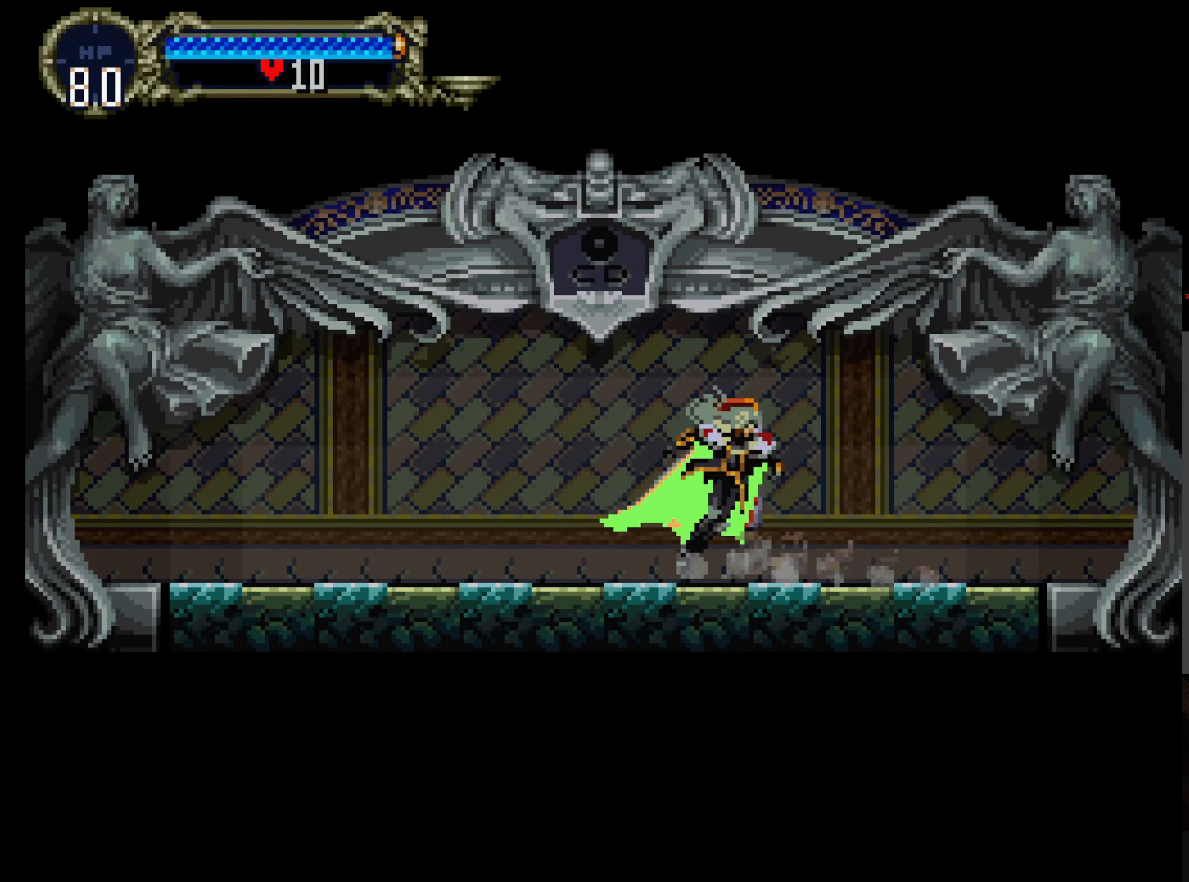
{"buttons": ["Y"], "left_stick": "center", "events": [[67, "X", "up"], [100, "Y", "down"], [234, "X", "down"], [234, "Y", "up"], [317, "X", "up"], [334, "Y", "down"], [367, "X", "down"], [384, "Y", "up"], [484, "X", "up"], [500, "Y", "down"]]}
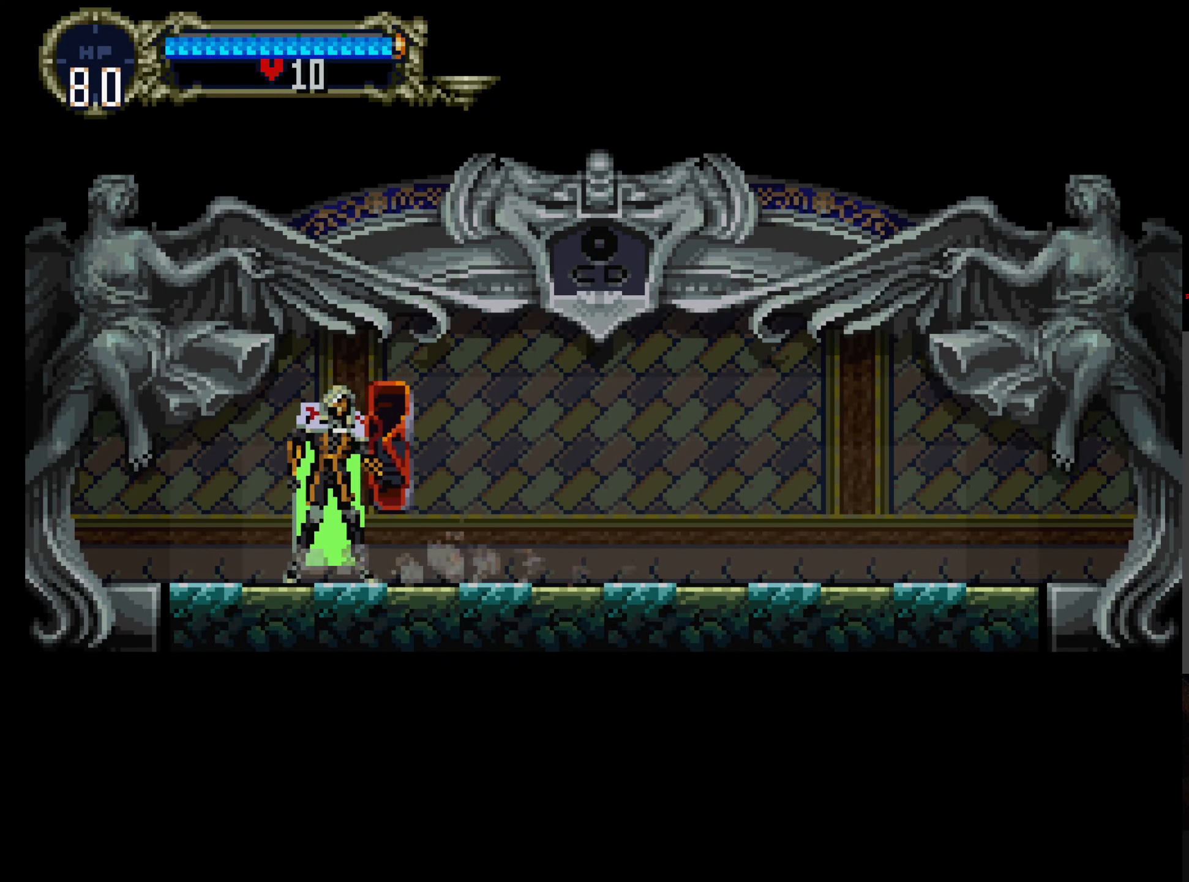
{"buttons": ["X"], "left_stick": "center", "events": [[50, "X", "down"], [67, "Y", "up"], [167, "X", "up"], [184, "Y", "down"], [234, "X", "down"], [267, "Y", "up"], [350, "X", "up"], [350, "Y", "down"], [400, "X", "down"], [434, "Y", "up"]]}
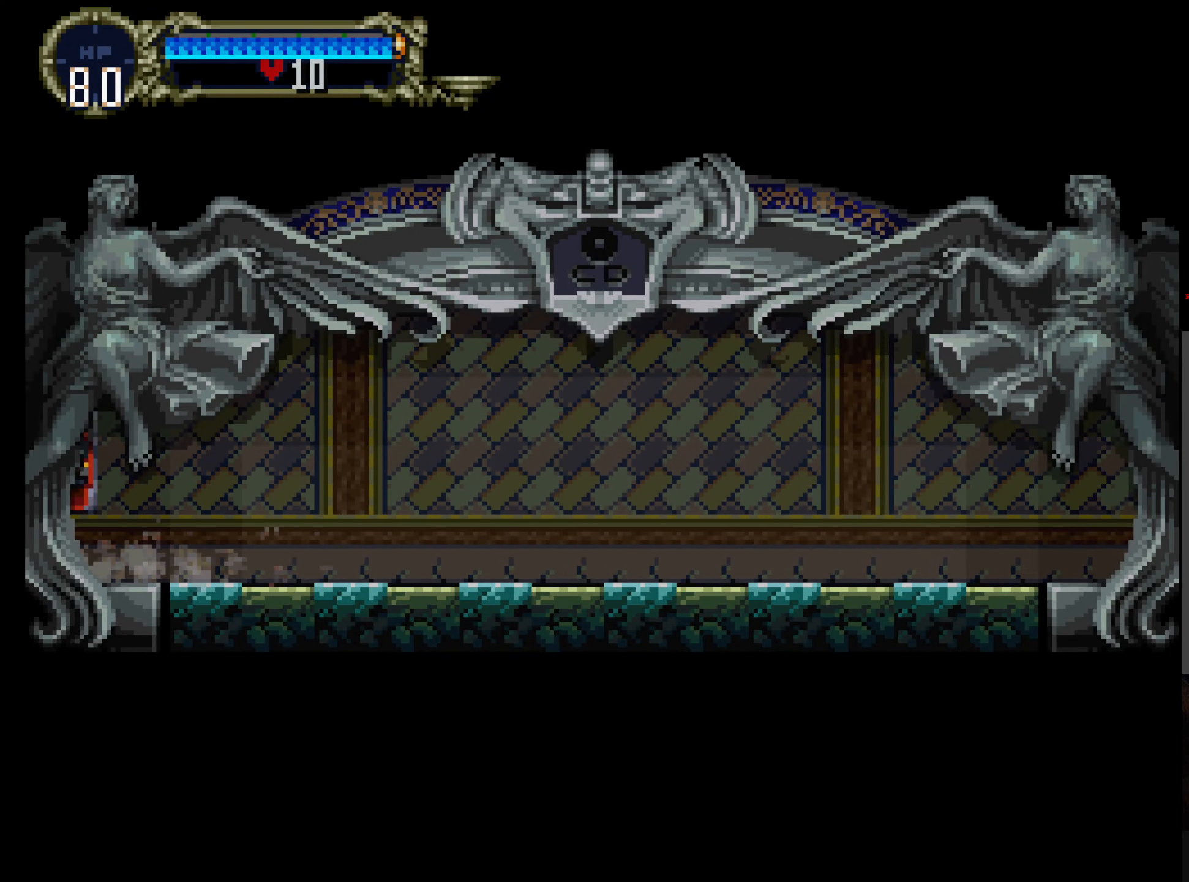
{"buttons": [], "left_stick": "center", "events": [[34, "X", "up"], [34, "Y", "down"], [117, "Y", "up"]]}
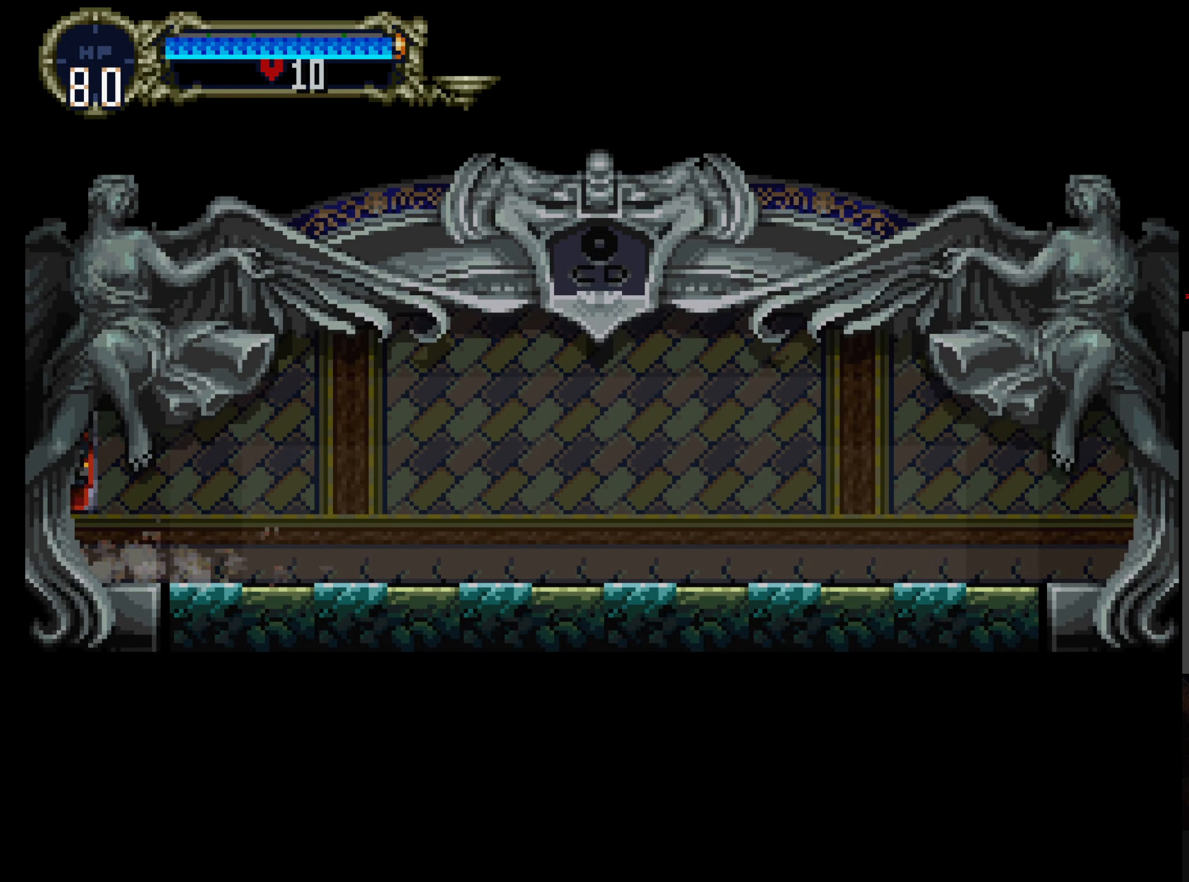
{"buttons": [], "left_stick": "center", "events": []}
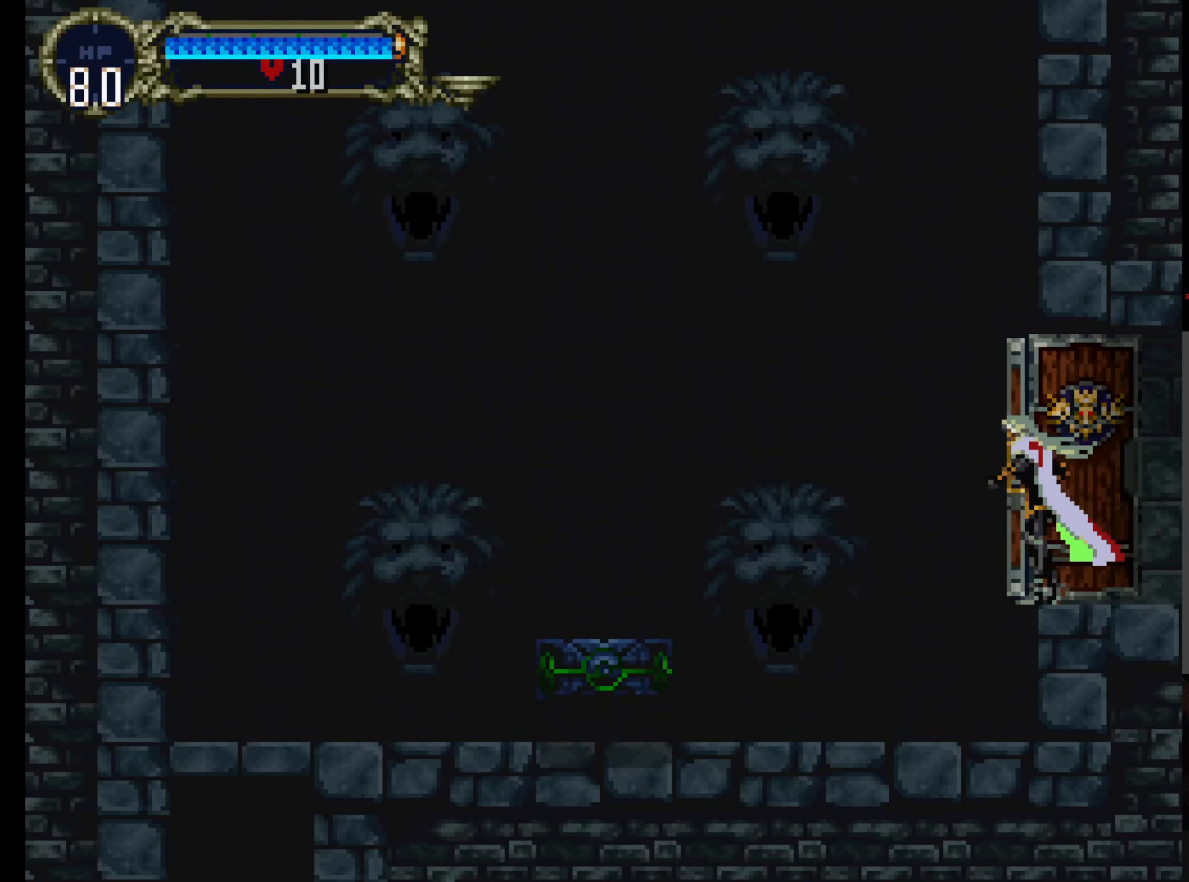
{"buttons": [], "left_stick": "center", "events": []}
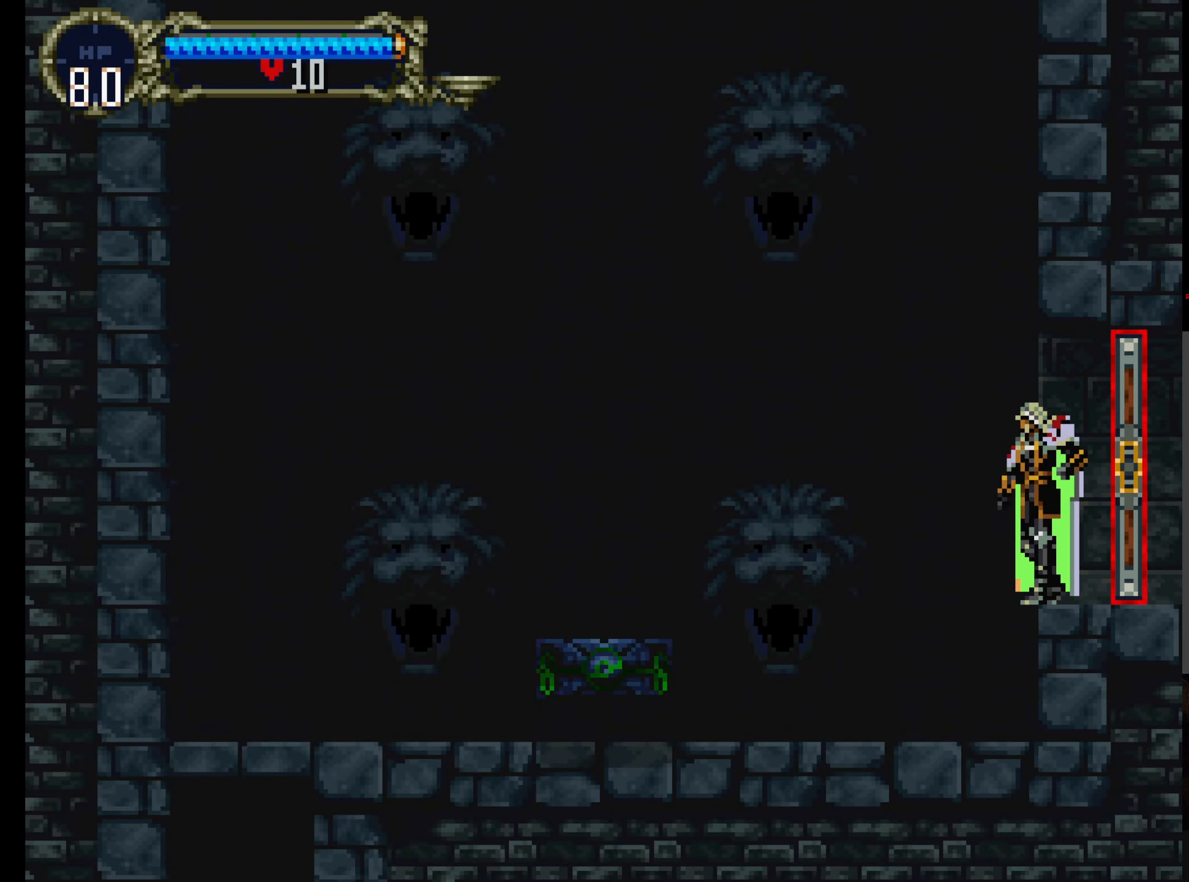
{"buttons": ["DPAD_UP", "DPAD_LEFT"], "left_stick": "center", "events": [[84, "DPAD_LEFT", "down"], [84, "DPAD_UP", "down"], [100, "R1", "down"], [216, "R1", "up"]]}
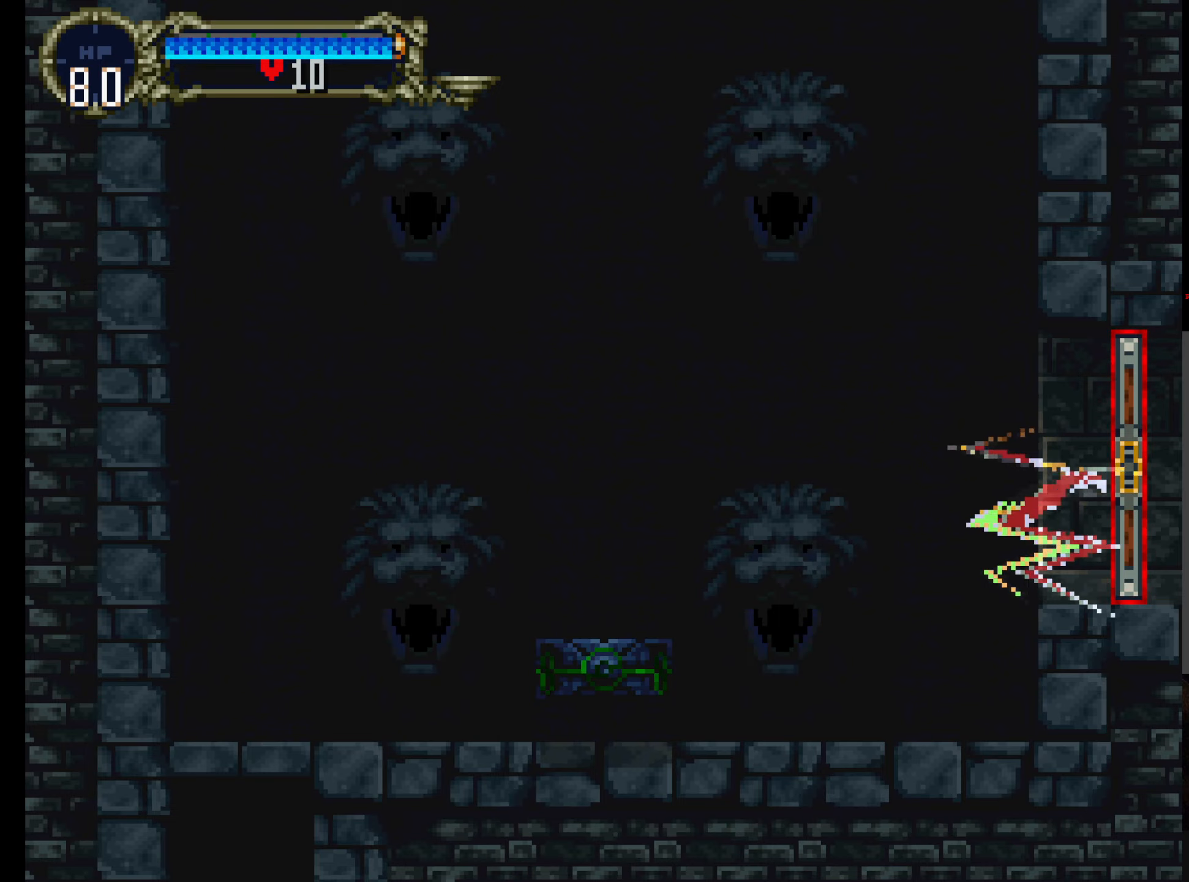
{"buttons": ["DPAD_UP"], "left_stick": "center", "events": [[416, "DPAD_LEFT", "up"]]}
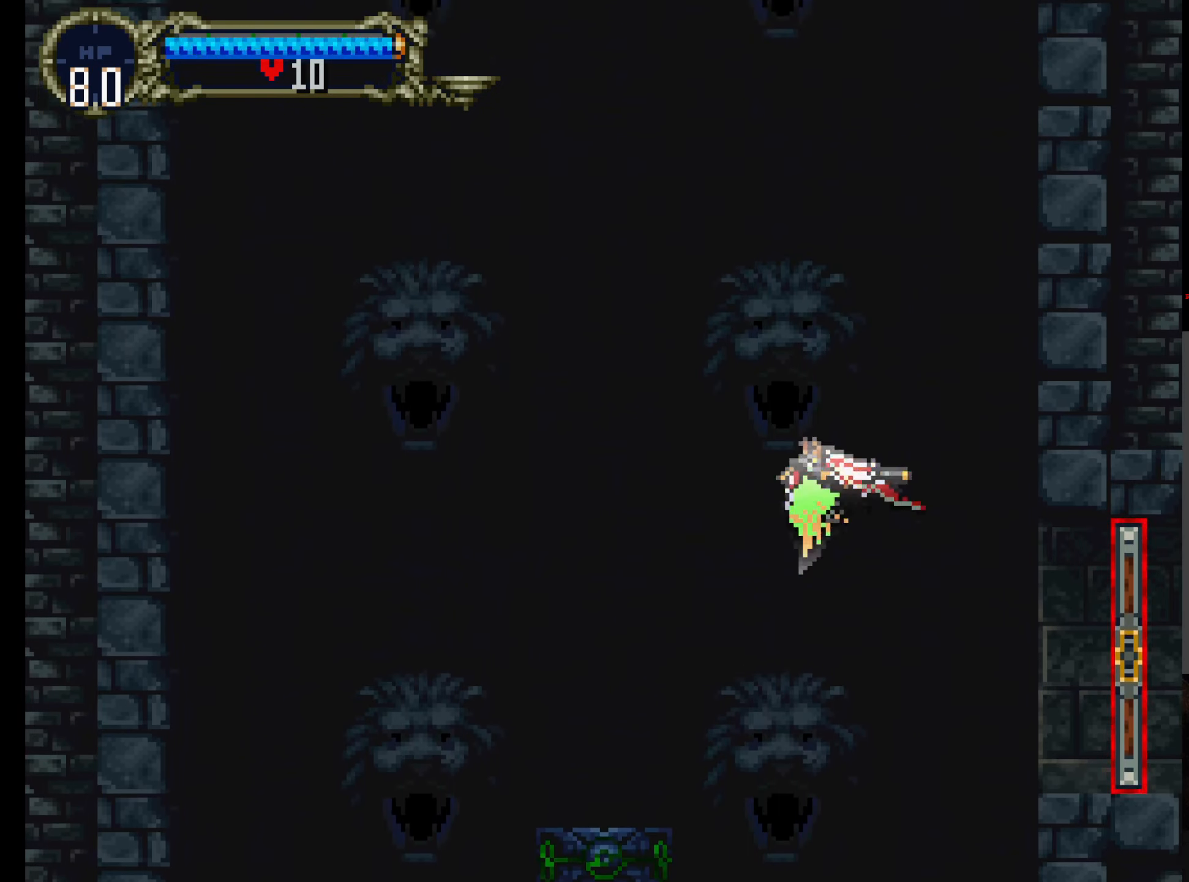
{"buttons": ["DPAD_UP"], "left_stick": "center", "events": []}
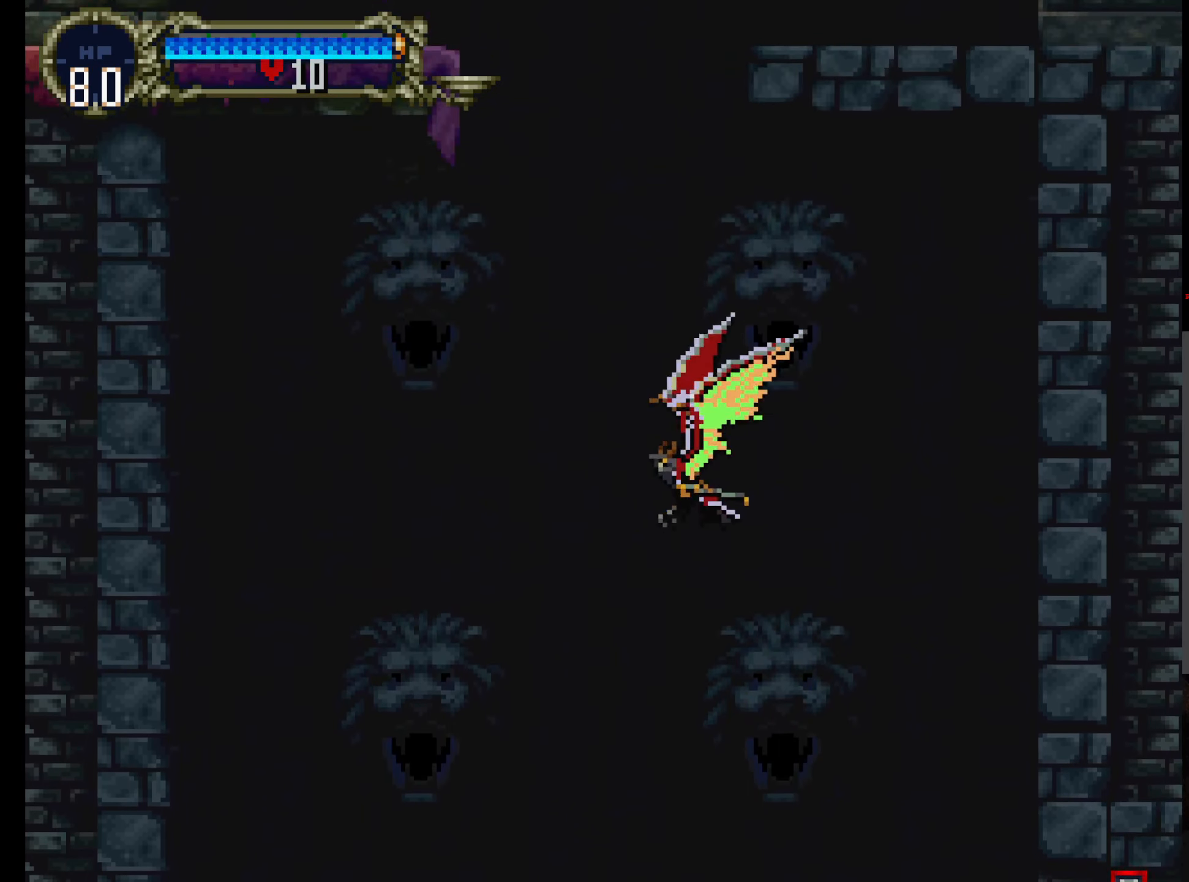
{"buttons": ["DPAD_UP", "DPAD_LEFT"], "left_stick": "center", "events": [[333, "DPAD_LEFT", "down"]]}
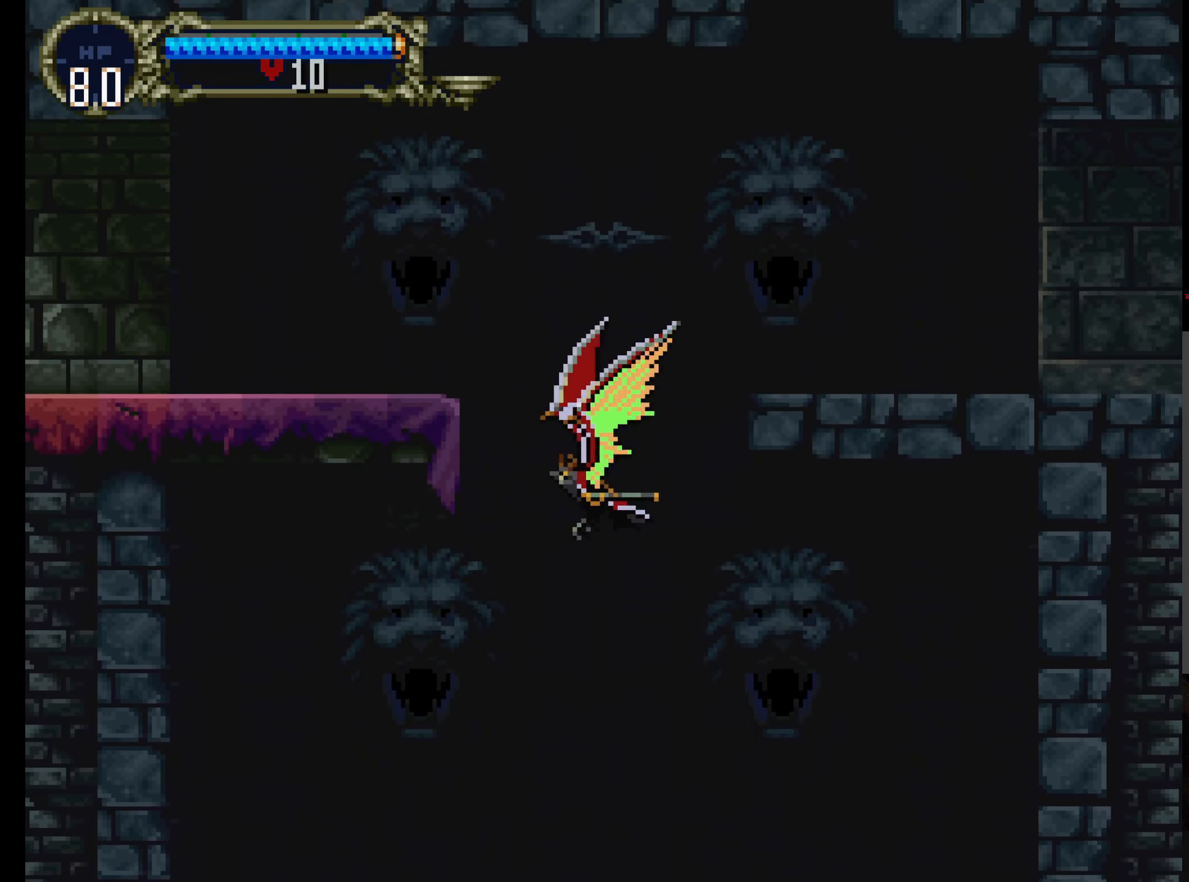
{"buttons": ["DPAD_LEFT"], "left_stick": "center", "events": [[300, "DPAD_UP", "up"]]}